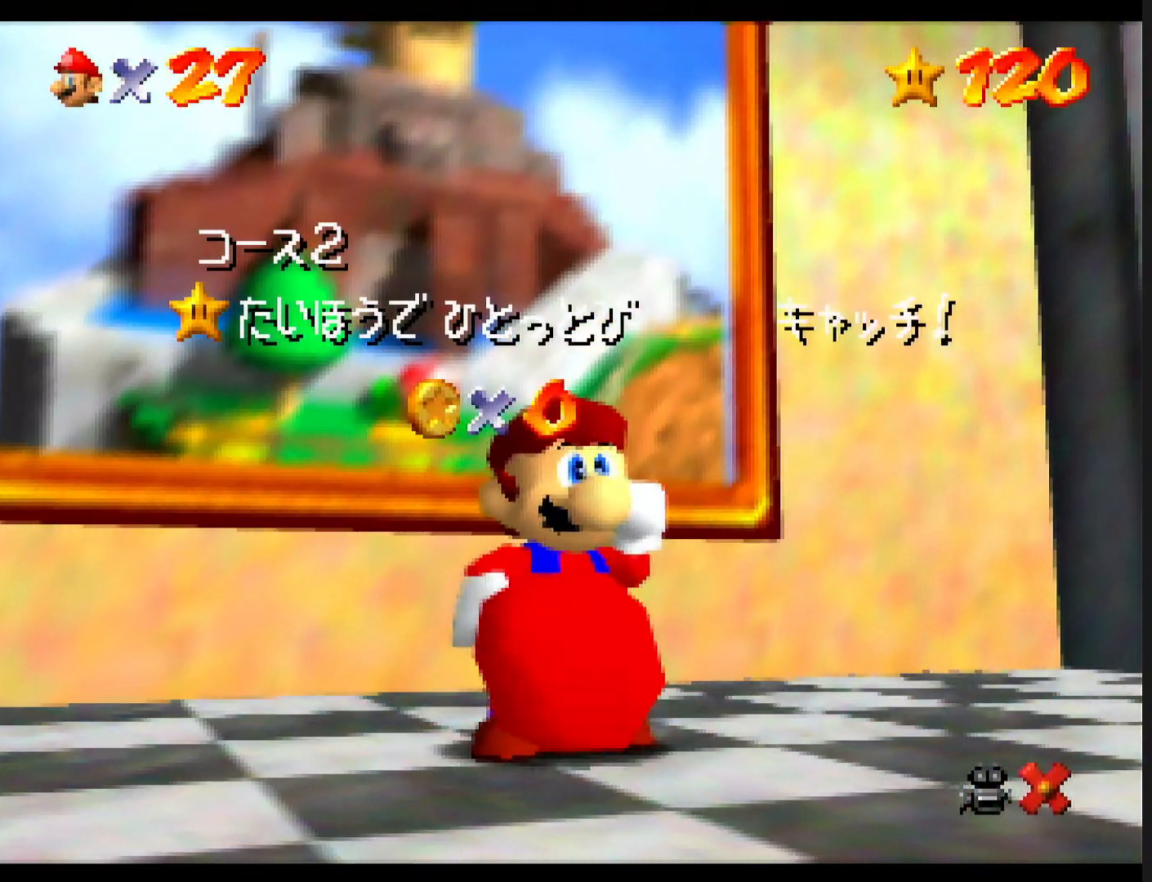
Gameplay with a controller (Nintendo layout); each line is a JSON object with the inputs held at the frame after it. "events" lists button and stick changes between this image and that frame as [ms after this image, input, new state], when the widget could be followed in between. Not read: L1 L3 R3.
{"buttons": [], "left_stick": "up", "events": [[467, "left_stick", "up"]]}
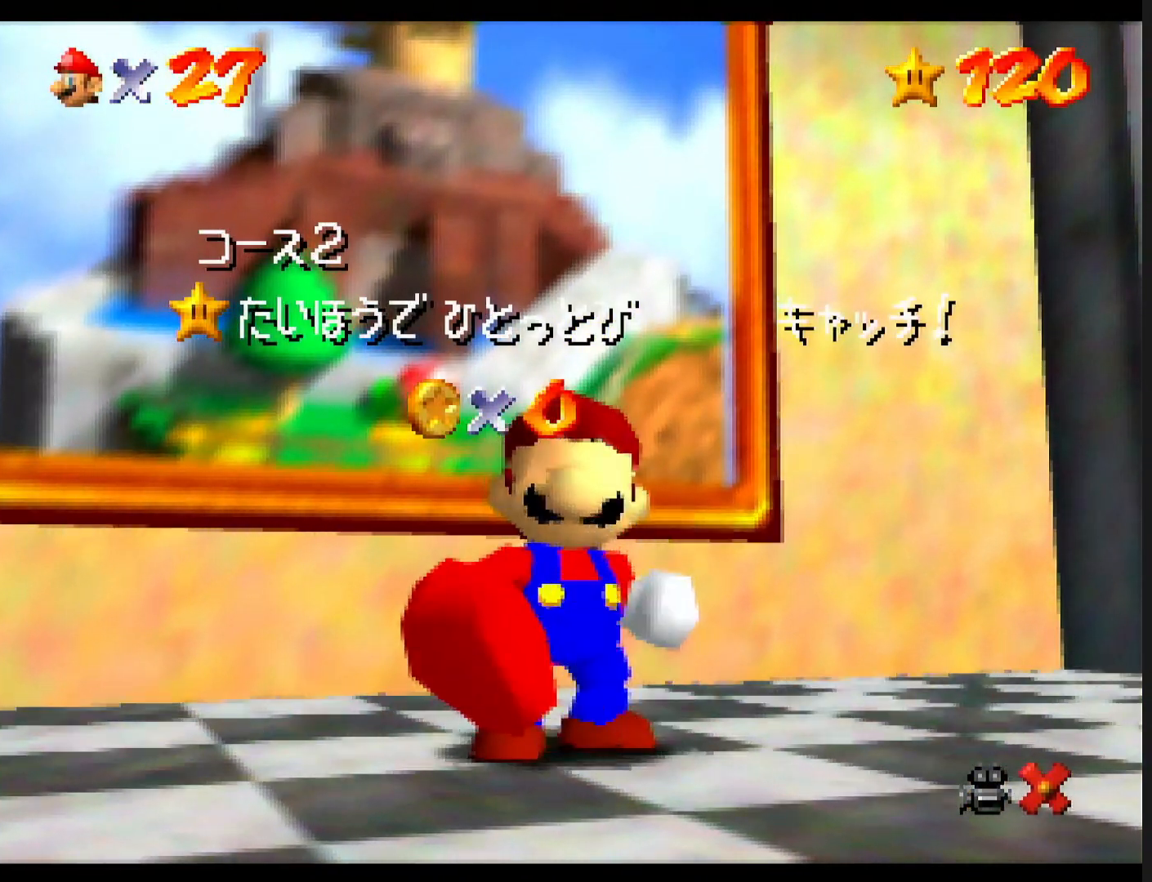
{"buttons": [], "left_stick": "up", "events": []}
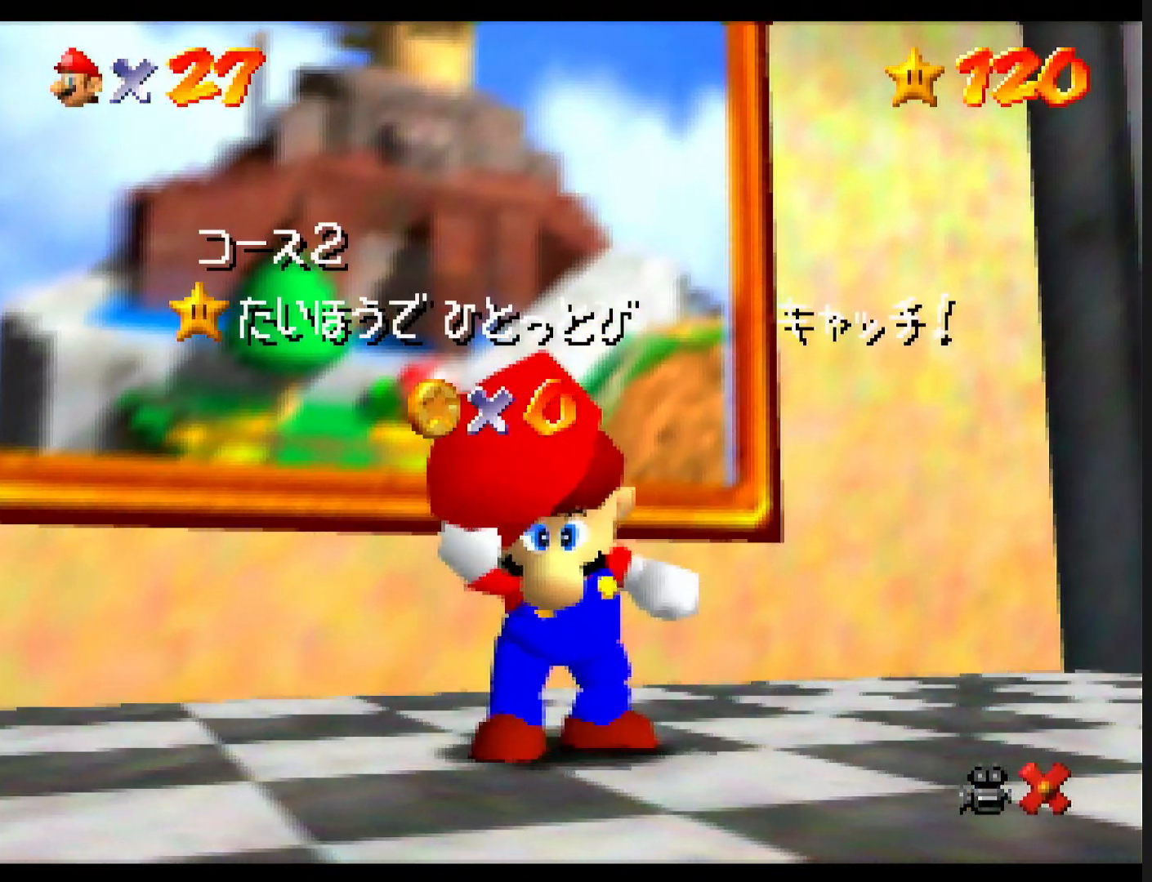
{"buttons": [], "left_stick": "up", "events": []}
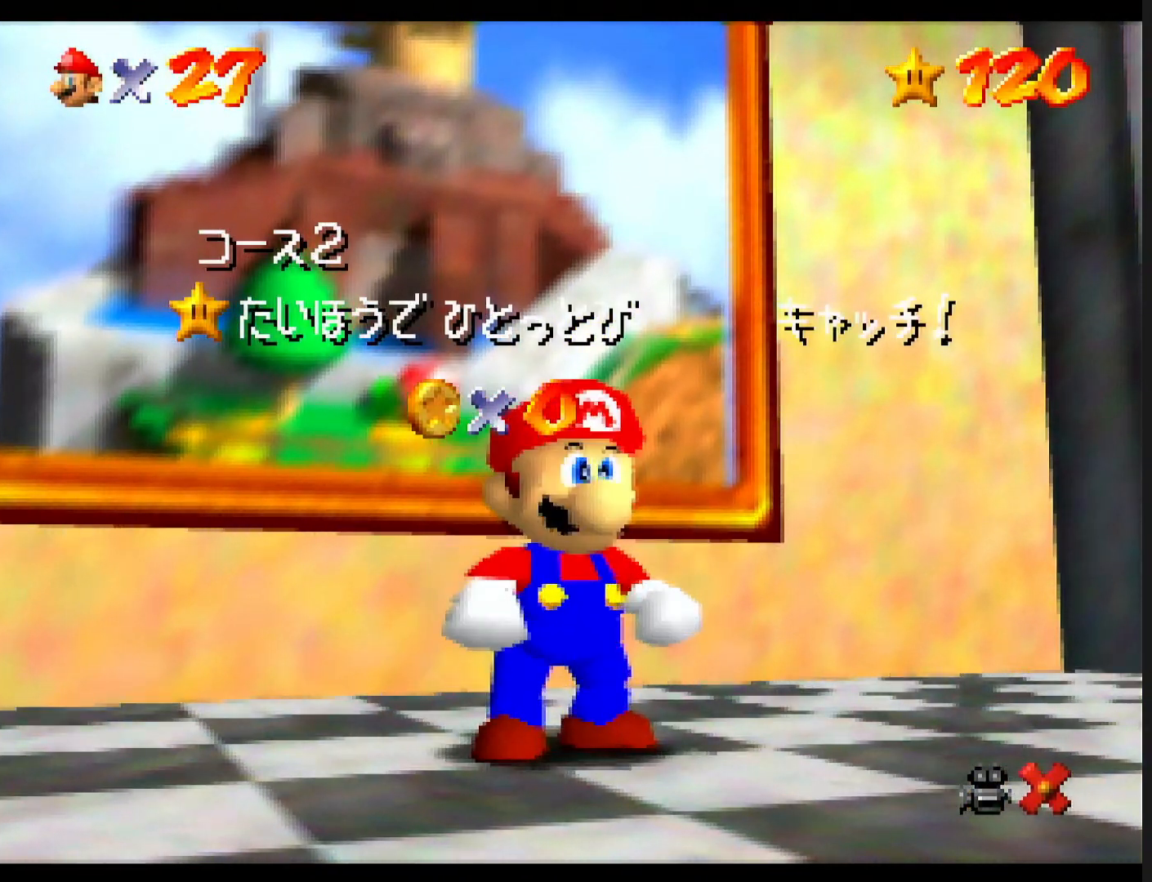
{"buttons": ["A"], "left_stick": "up", "events": [[267, "A", "down"], [300, "A", "up"], [367, "A", "down"], [433, "A", "up"], [500, "A", "down"]]}
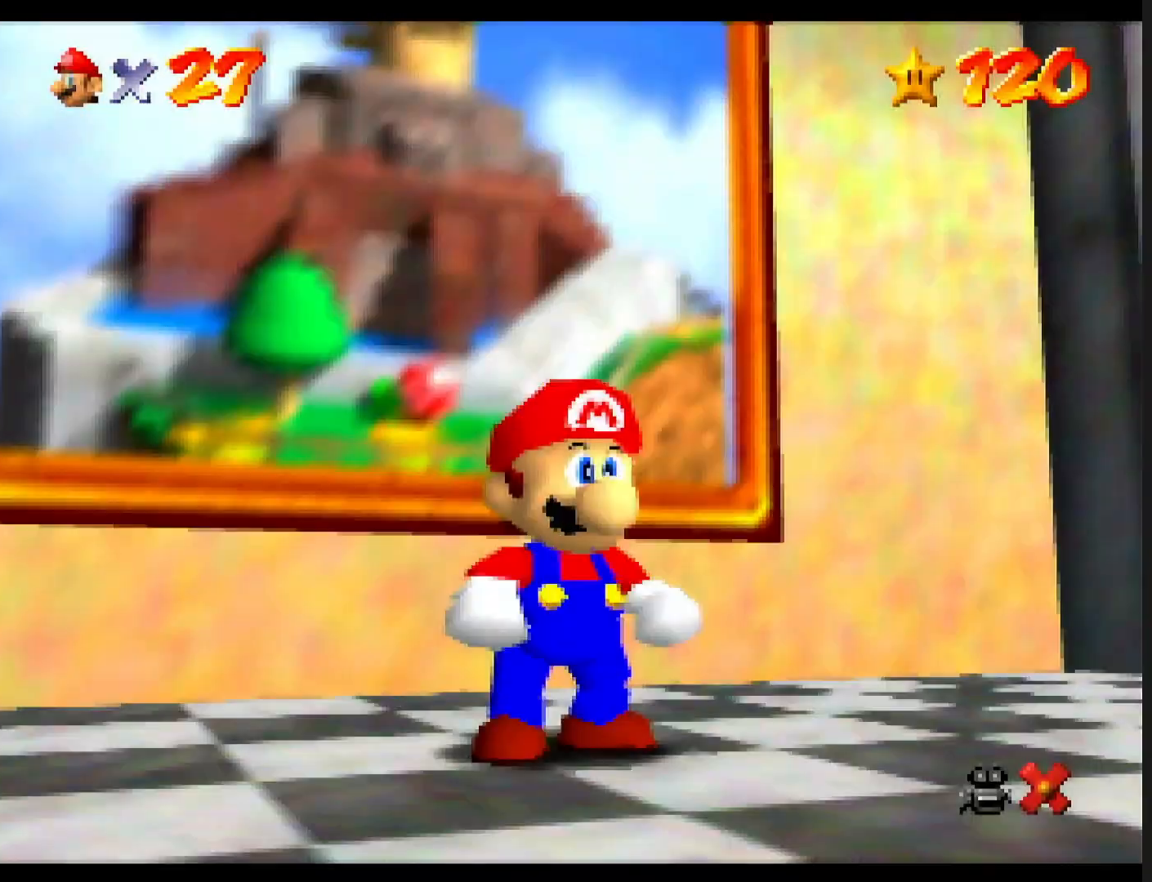
{"buttons": ["Z"], "left_stick": "up", "events": [[67, "A", "up"], [500, "Z", "down"]]}
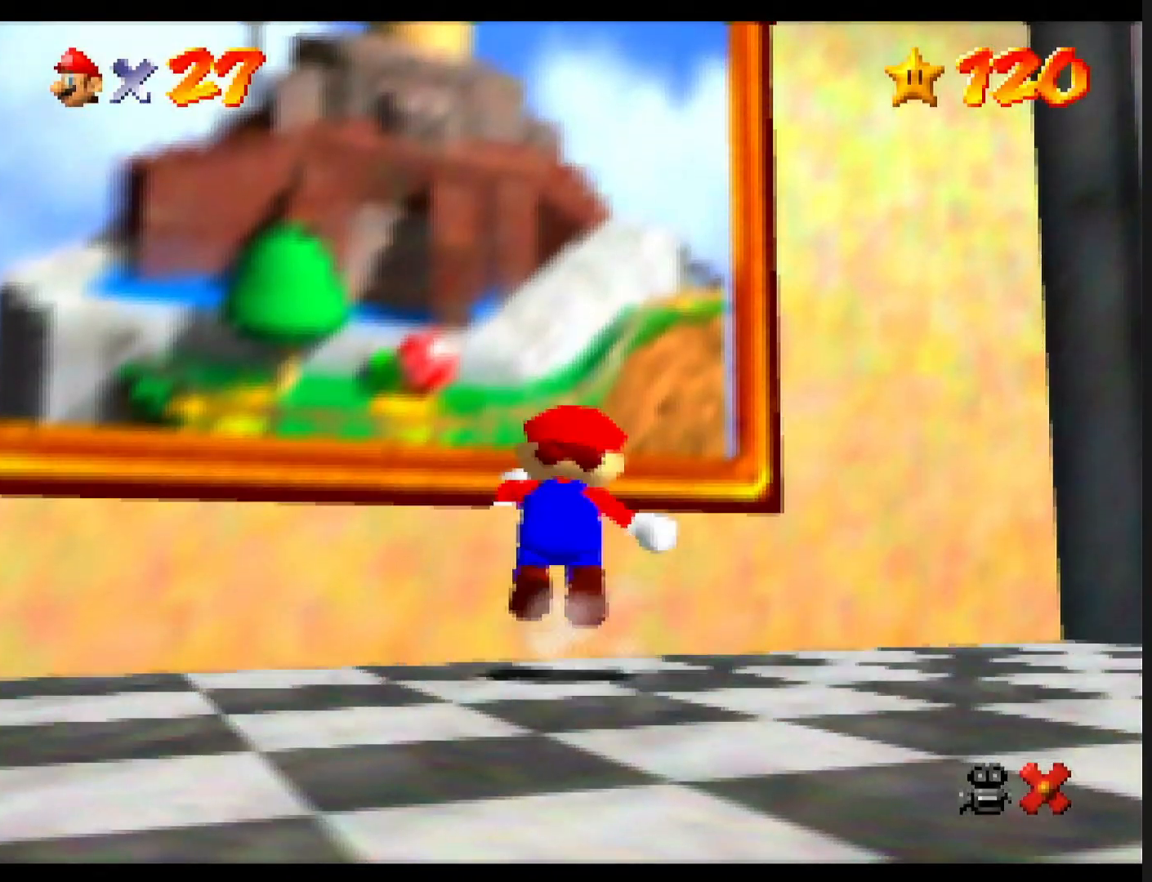
{"buttons": [], "left_stick": "up", "events": [[33, "A", "down"], [100, "A", "up"], [167, "Z", "up"]]}
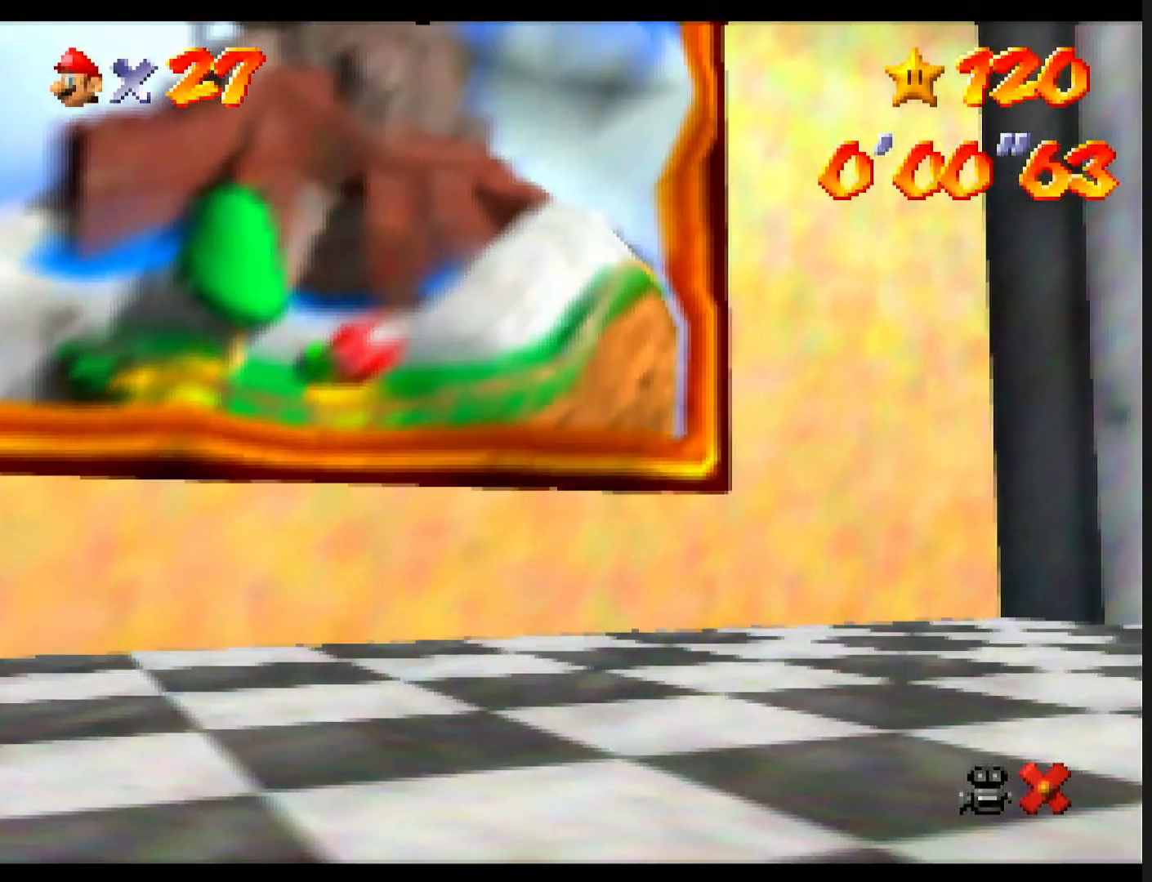
{"buttons": [], "left_stick": "center", "events": [[67, "left_stick", "center"]]}
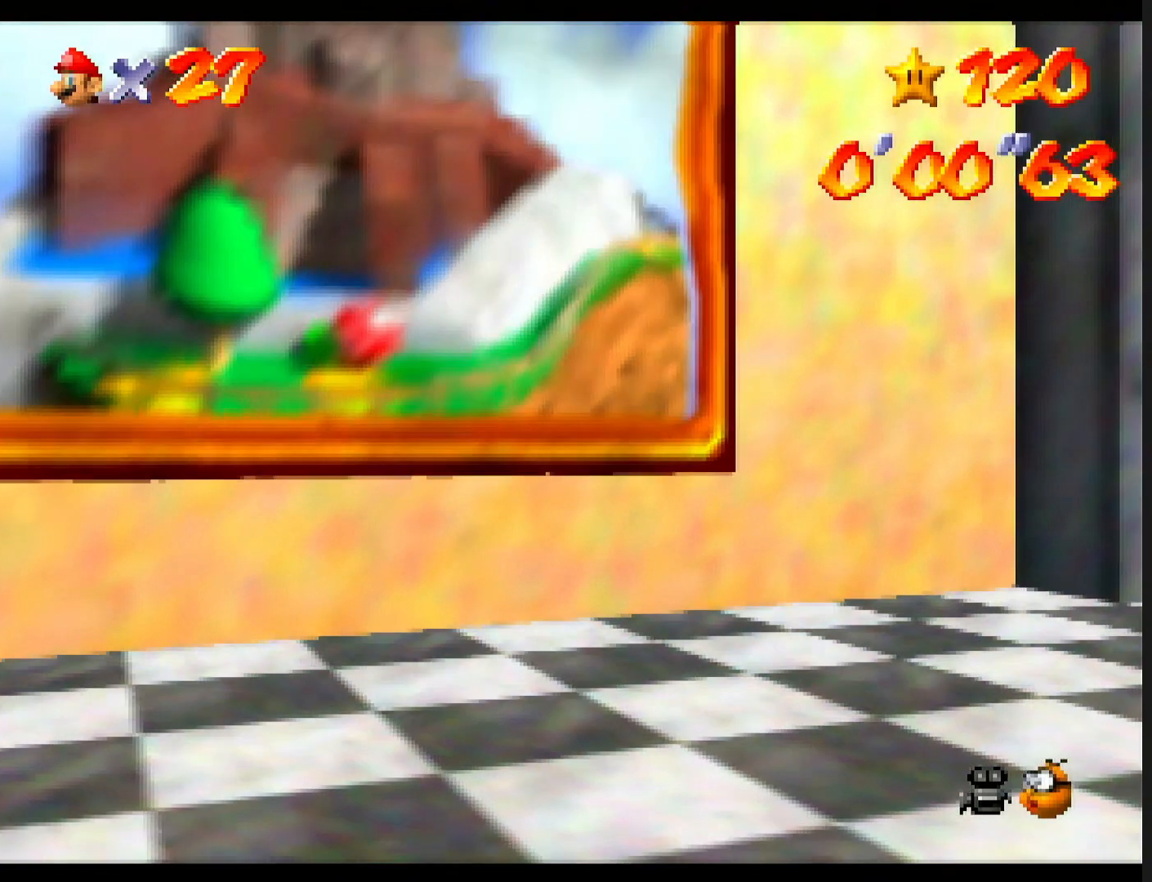
{"buttons": [], "left_stick": "center", "events": []}
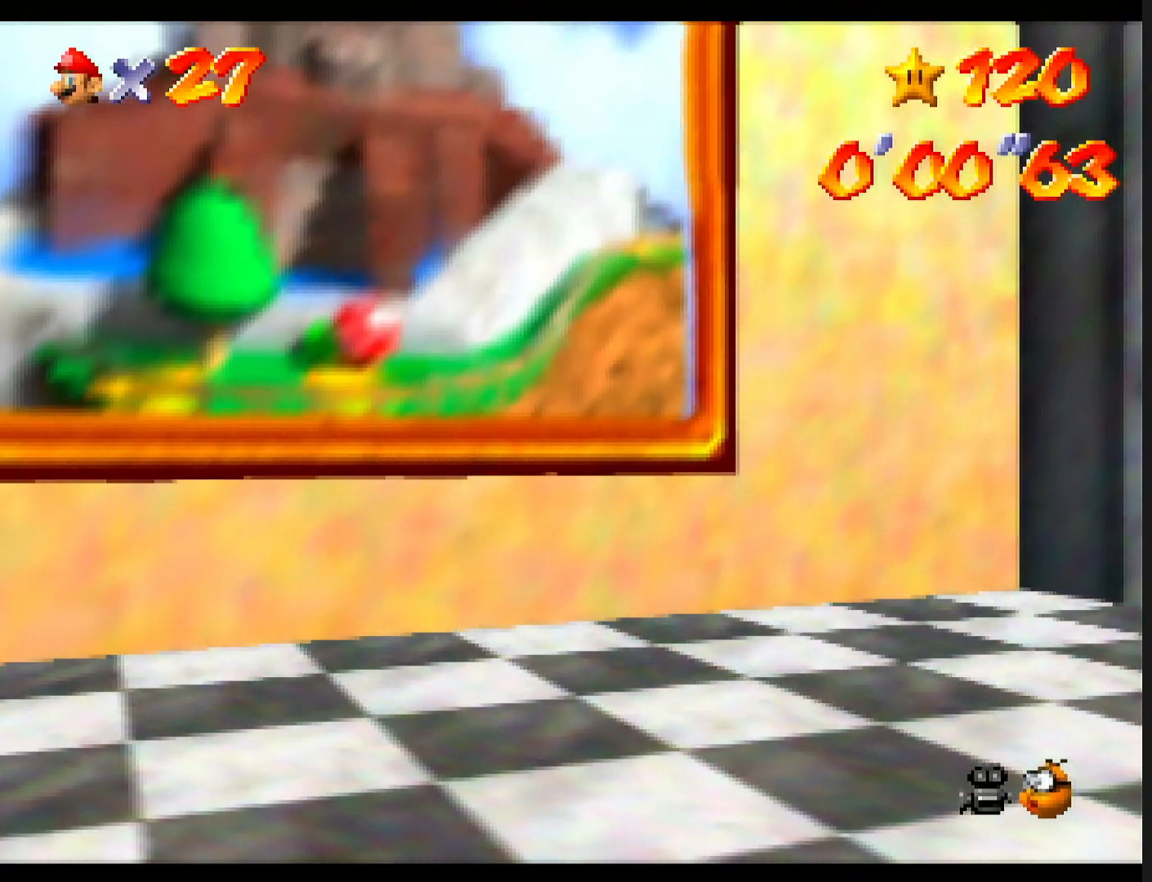
{"buttons": [], "left_stick": "center", "events": []}
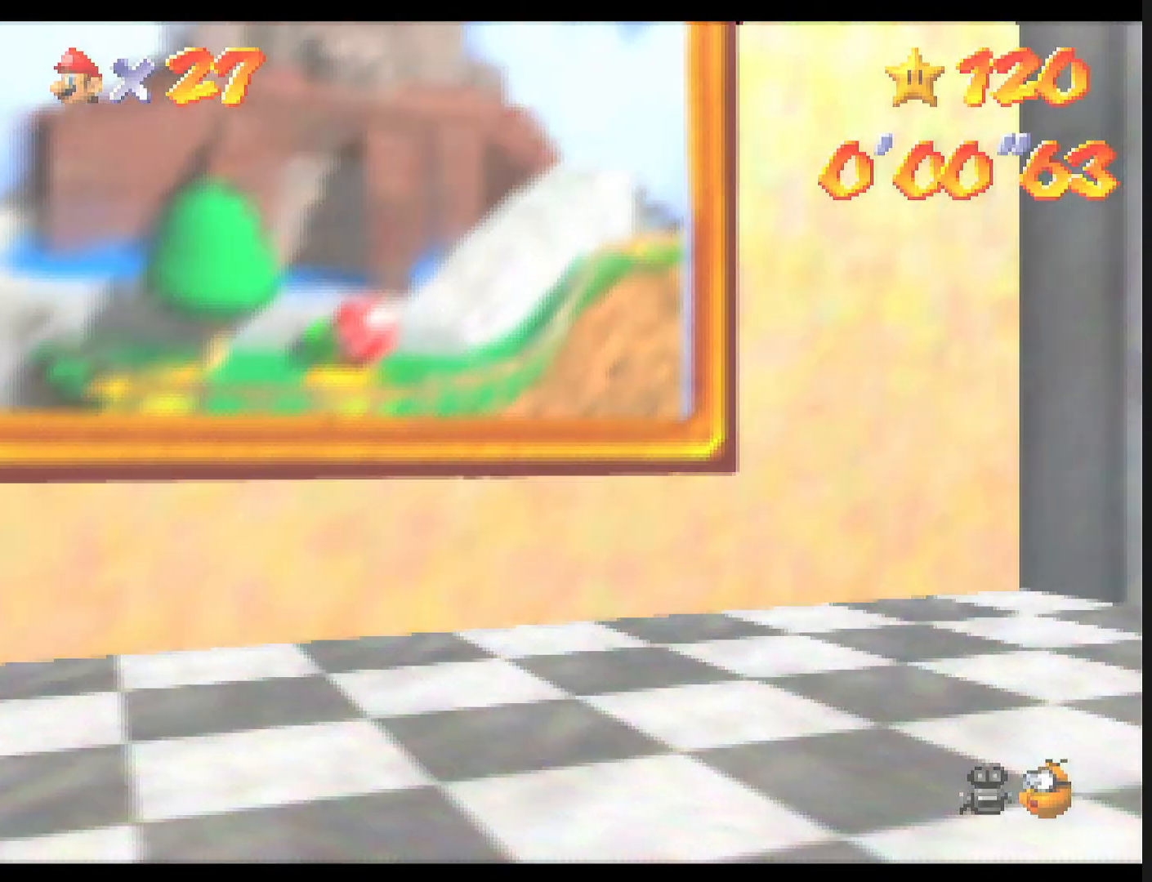
{"buttons": [], "left_stick": "center", "events": []}
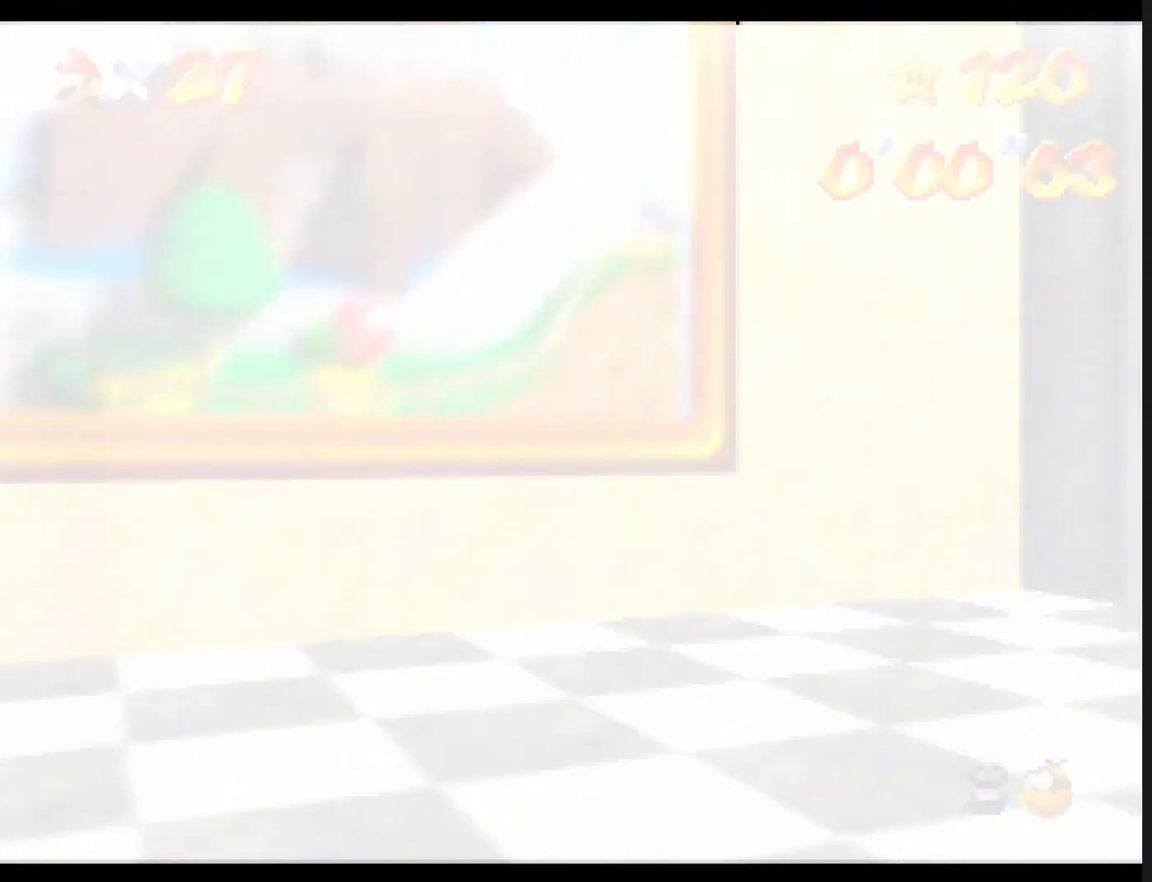
{"buttons": [], "left_stick": "center", "events": []}
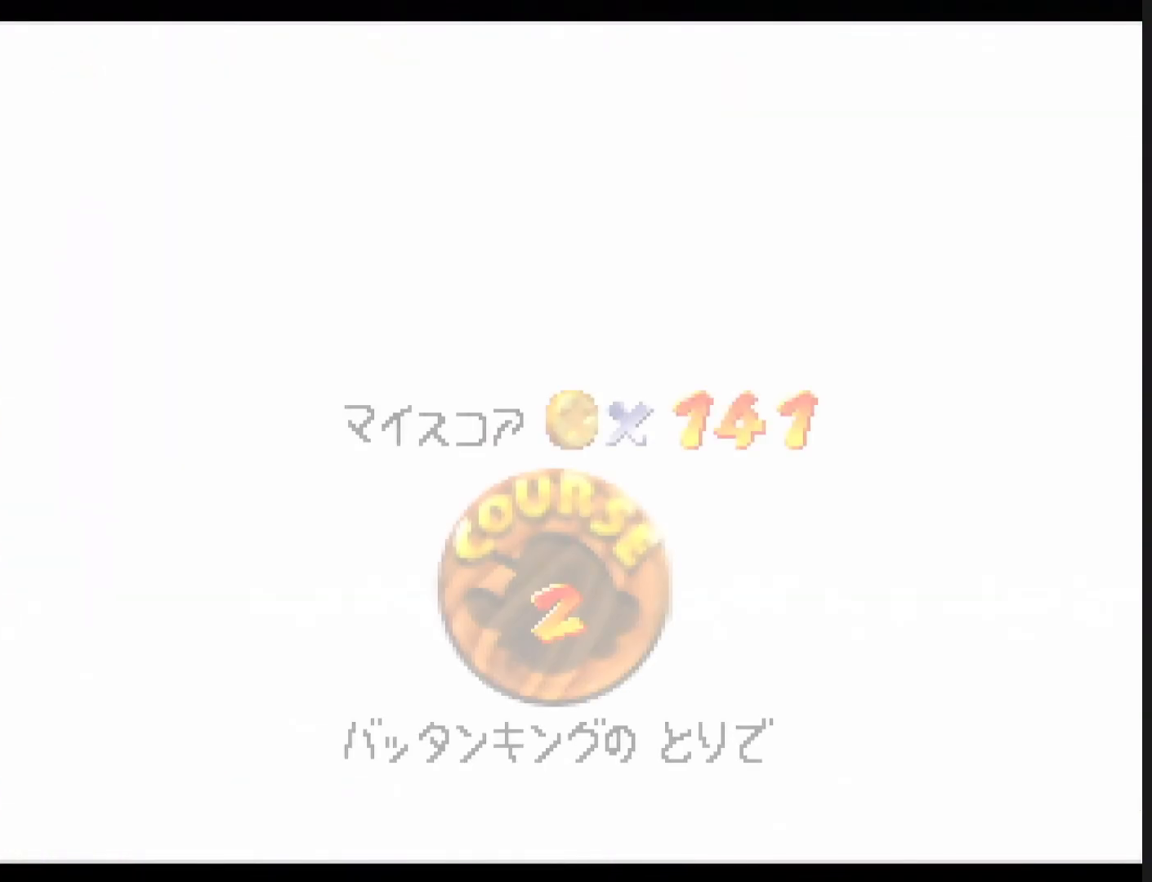
{"buttons": [], "left_stick": "right", "events": [[200, "left_stick", "right"]]}
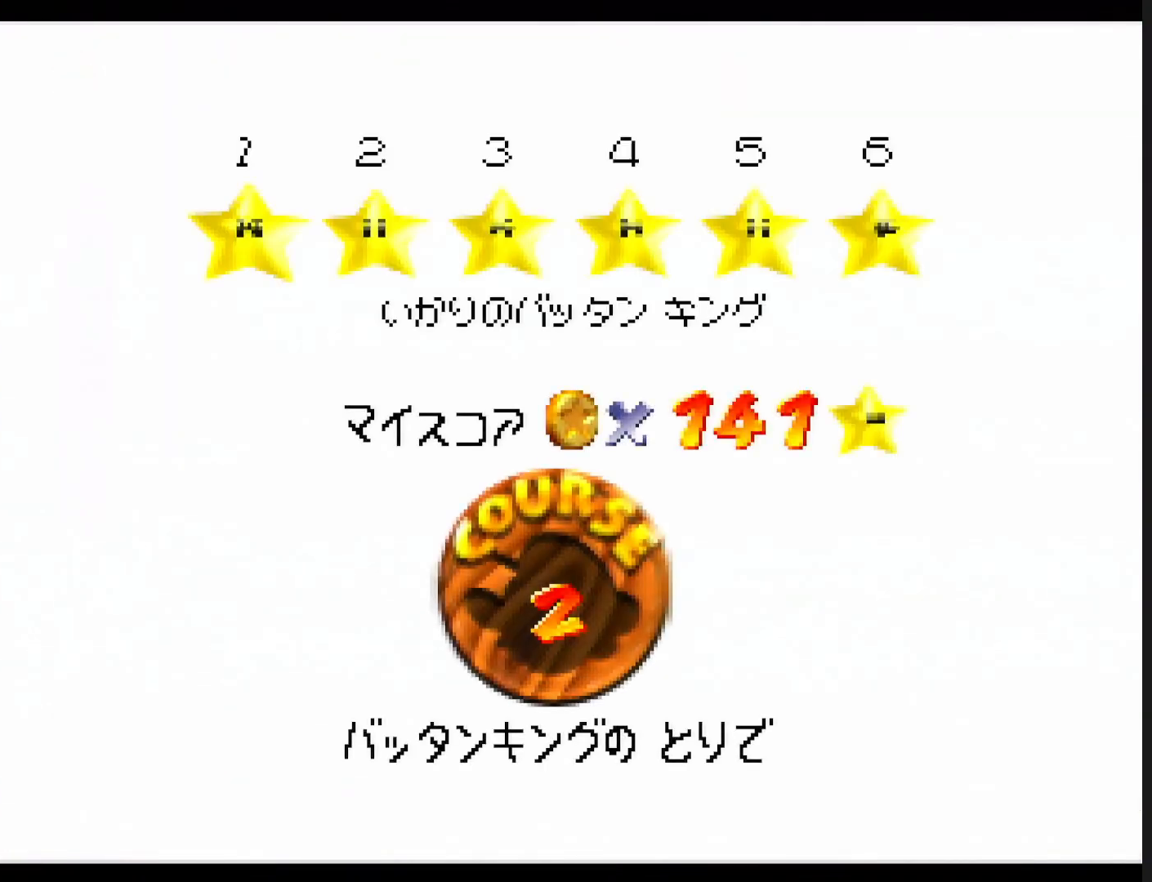
{"buttons": [], "left_stick": "center", "events": [[33, "left_stick", "center"], [133, "left_stick", "right"], [233, "left_stick", "center"]]}
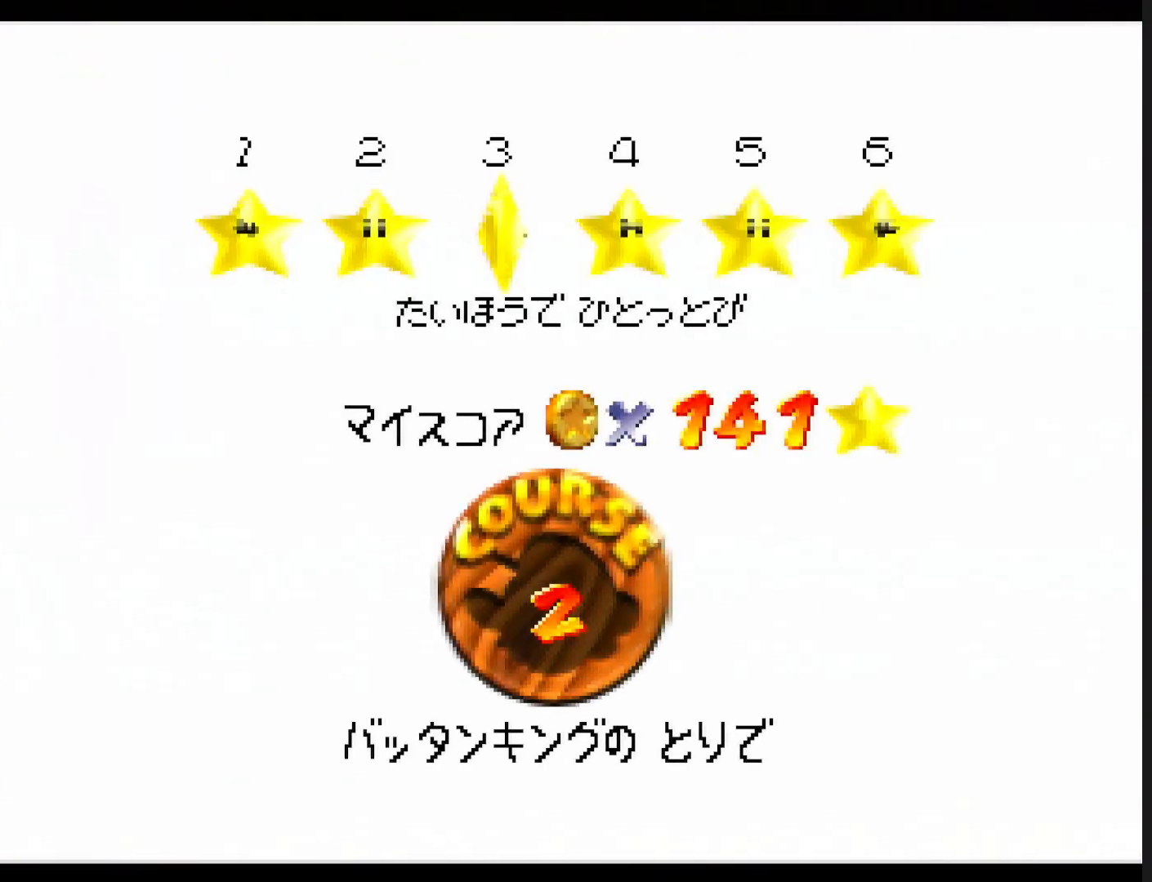
{"buttons": [], "left_stick": "center", "events": [[100, "A", "down"], [200, "A", "up"]]}
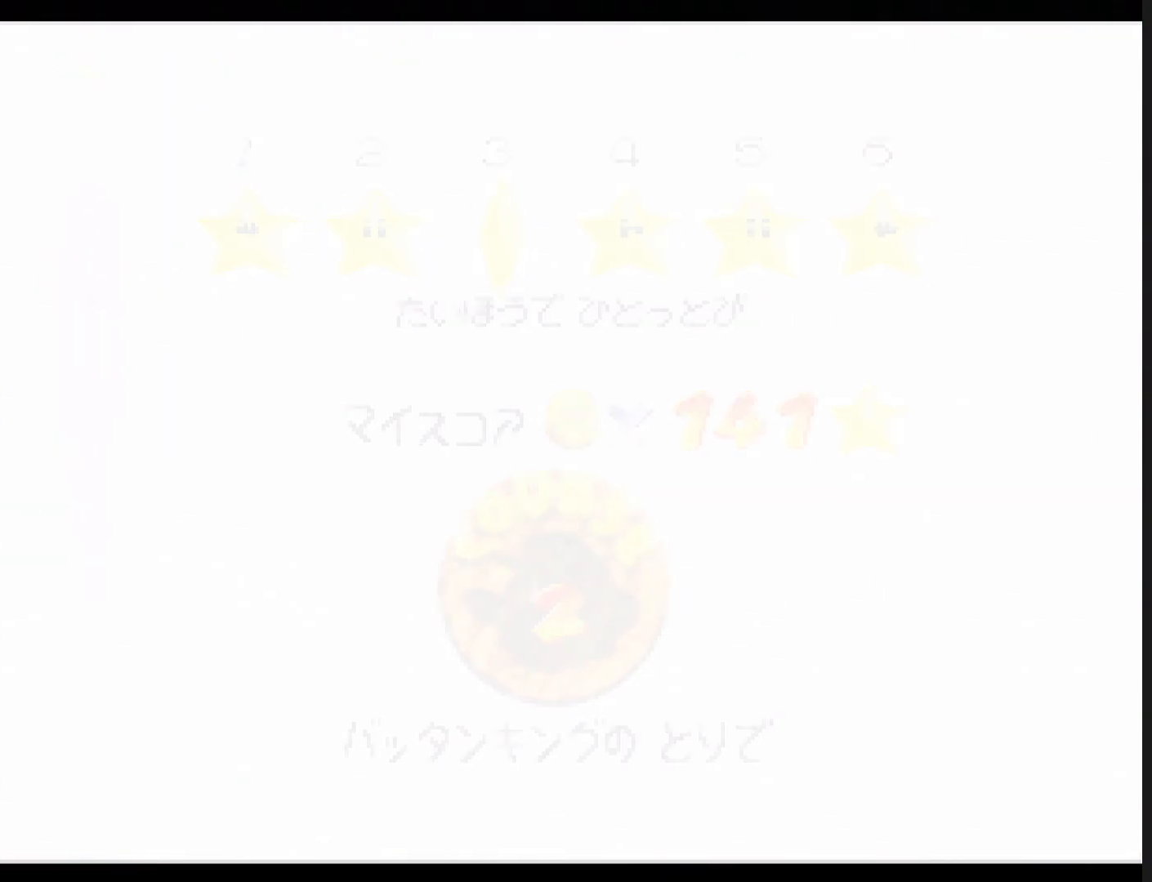
{"buttons": [], "left_stick": "center", "events": []}
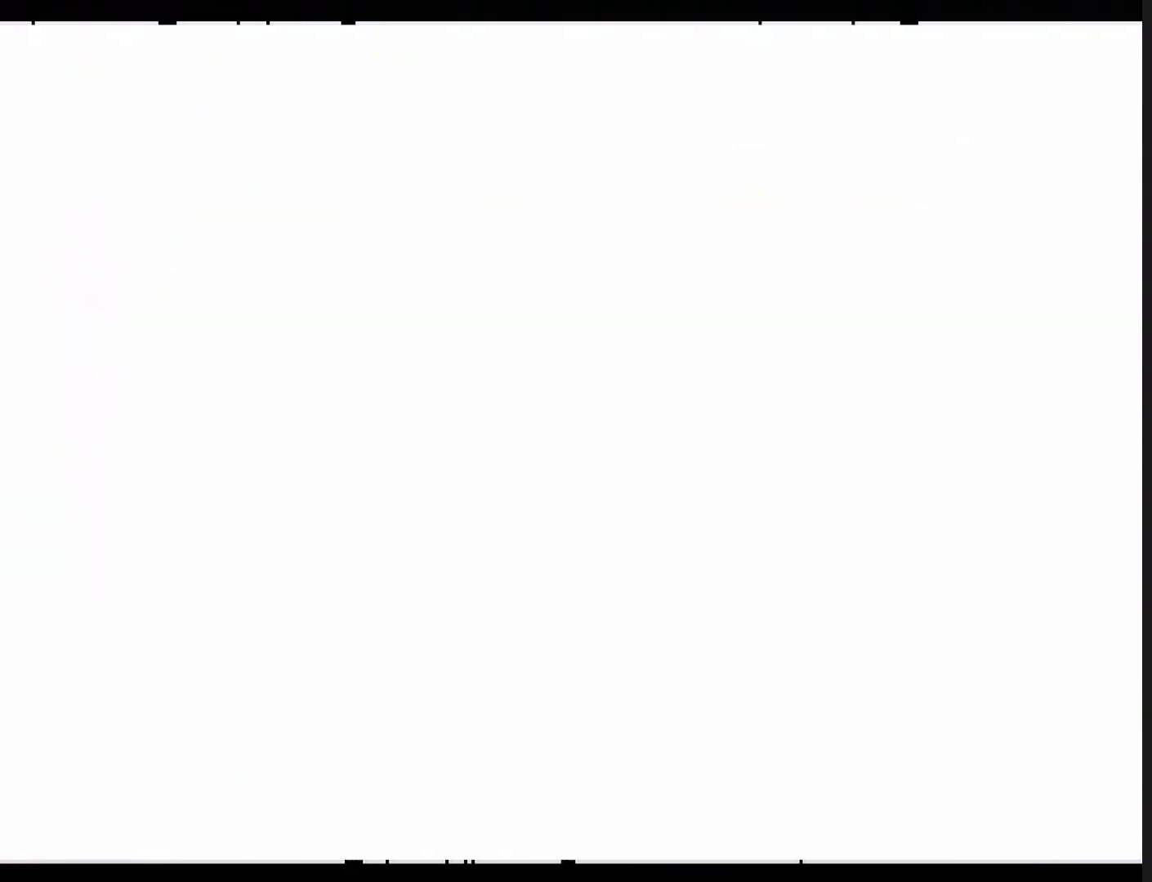
{"buttons": [], "left_stick": "center", "events": [[333, "C_DOWN", "down"], [333, "C_LEFT", "down"], [433, "C_LEFT", "up"], [467, "C_DOWN", "up"]]}
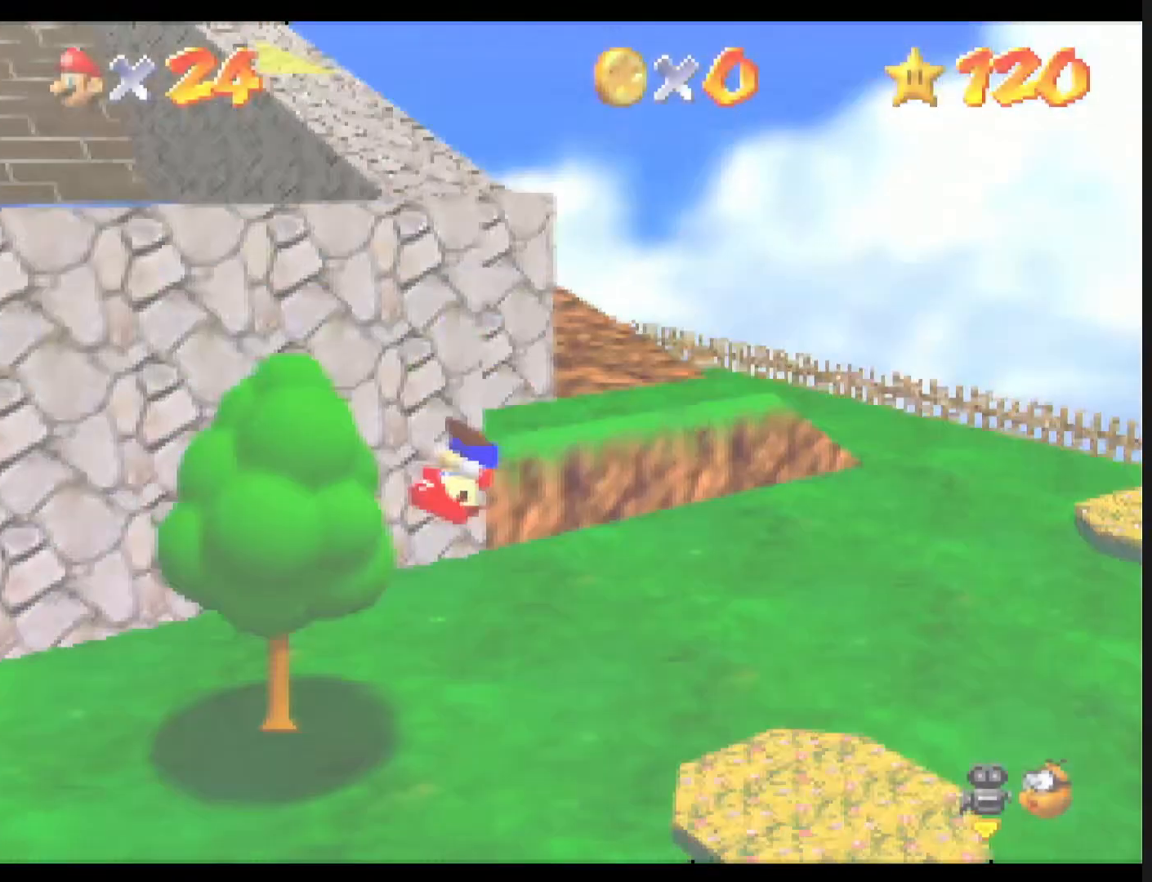
{"buttons": [], "left_stick": "center", "events": [[333, "C_RIGHT", "down"], [467, "C_RIGHT", "up"]]}
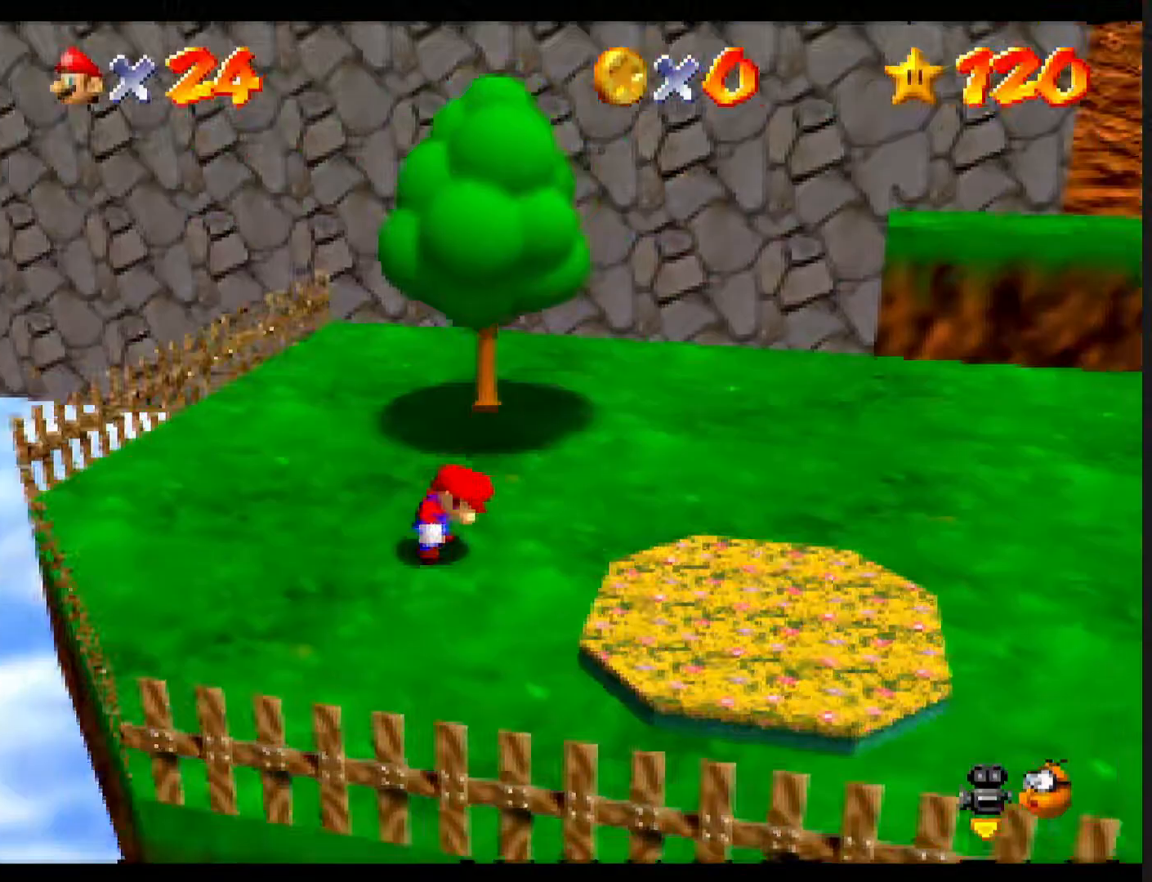
{"buttons": ["A", "B"], "left_stick": "up-right", "events": [[267, "left_stick", "up-right"], [500, "A", "down"], [500, "B", "down"]]}
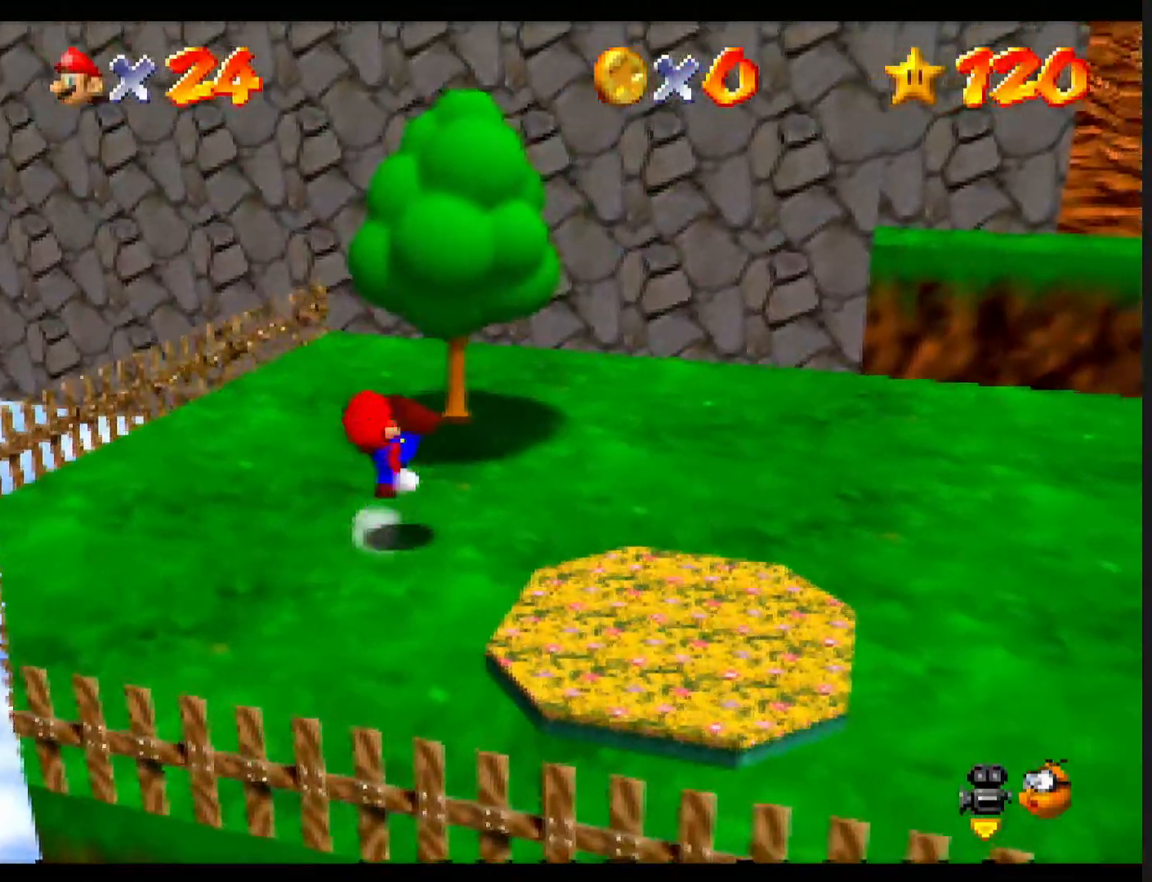
{"buttons": ["A"], "left_stick": "up-right", "events": [[167, "A", "up"], [167, "B", "up"], [467, "A", "down"]]}
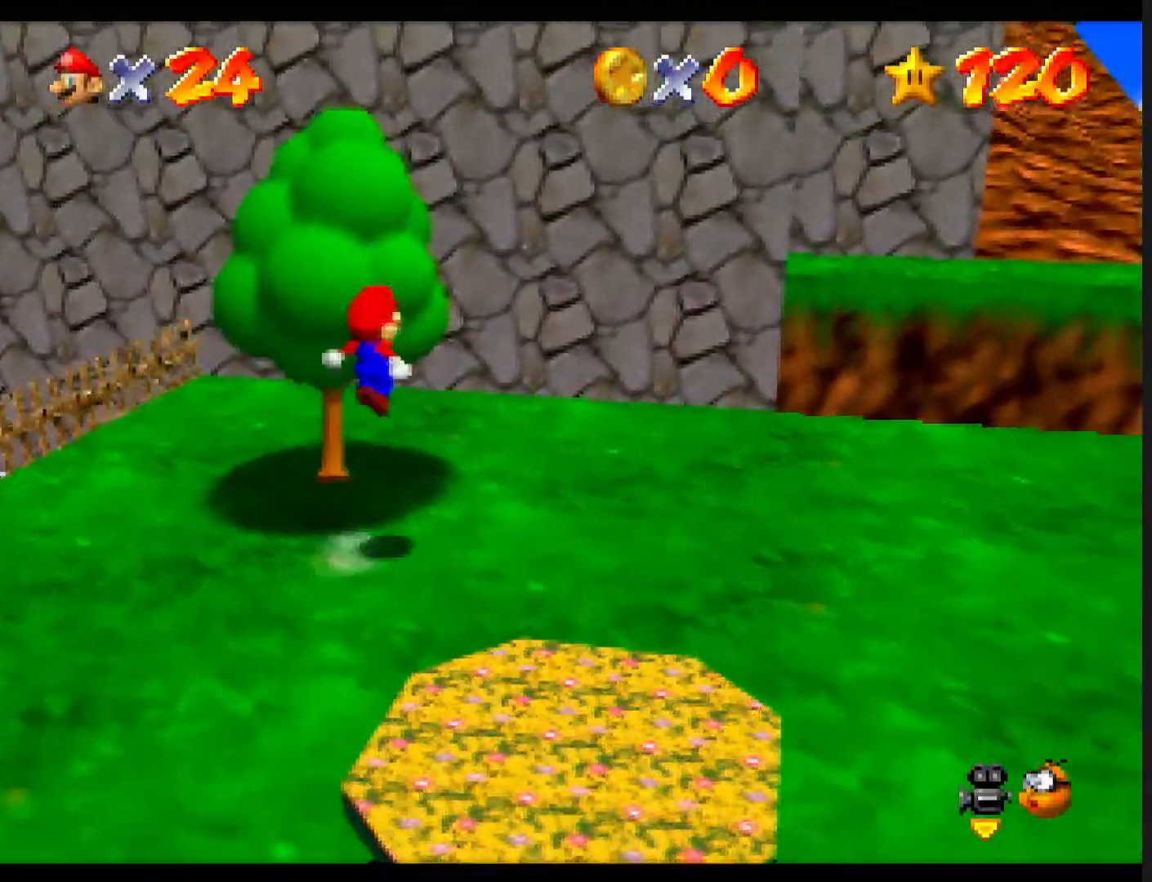
{"buttons": ["A"], "left_stick": "left", "events": [[67, "left_stick", "up-left"], [133, "left_stick", "left"]]}
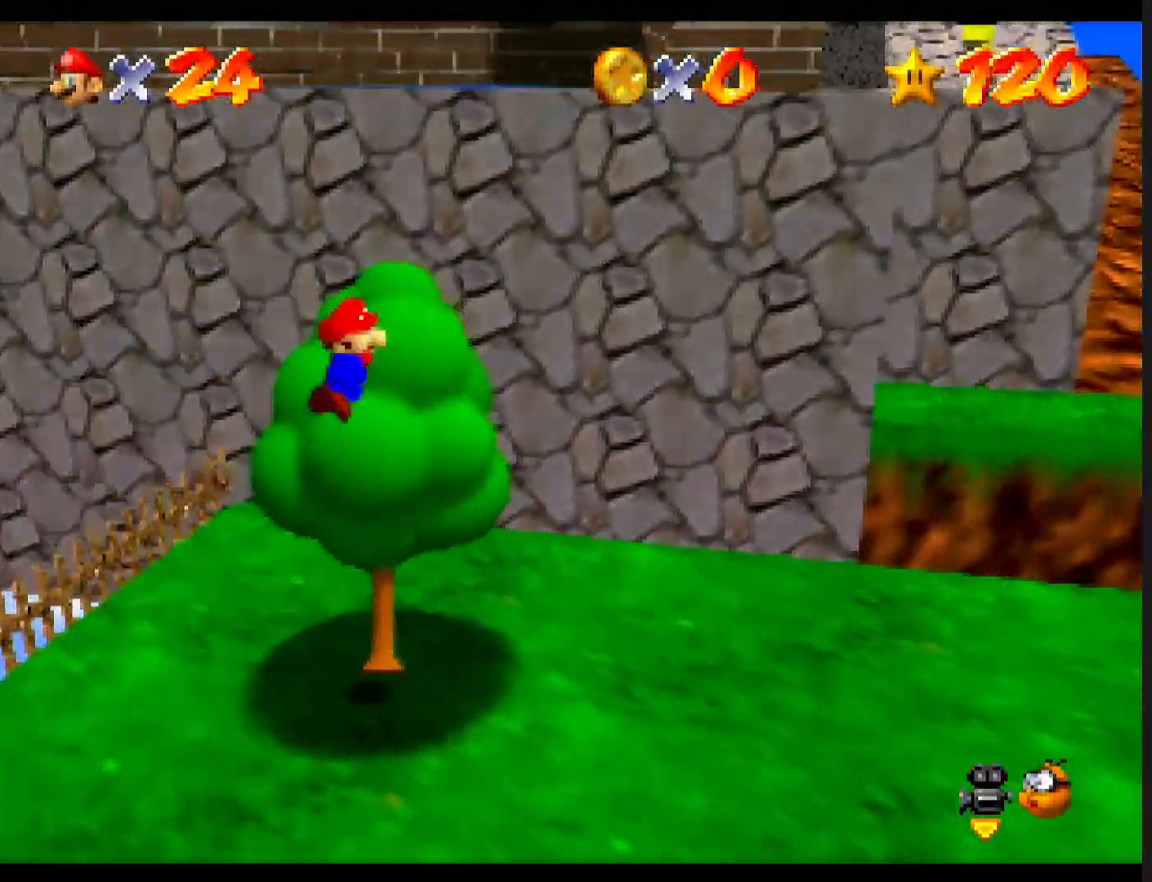
{"buttons": ["A"], "left_stick": "center", "events": [[33, "A", "up"], [300, "left_stick", "center"], [333, "A", "down"], [433, "A", "up"], [500, "A", "down"]]}
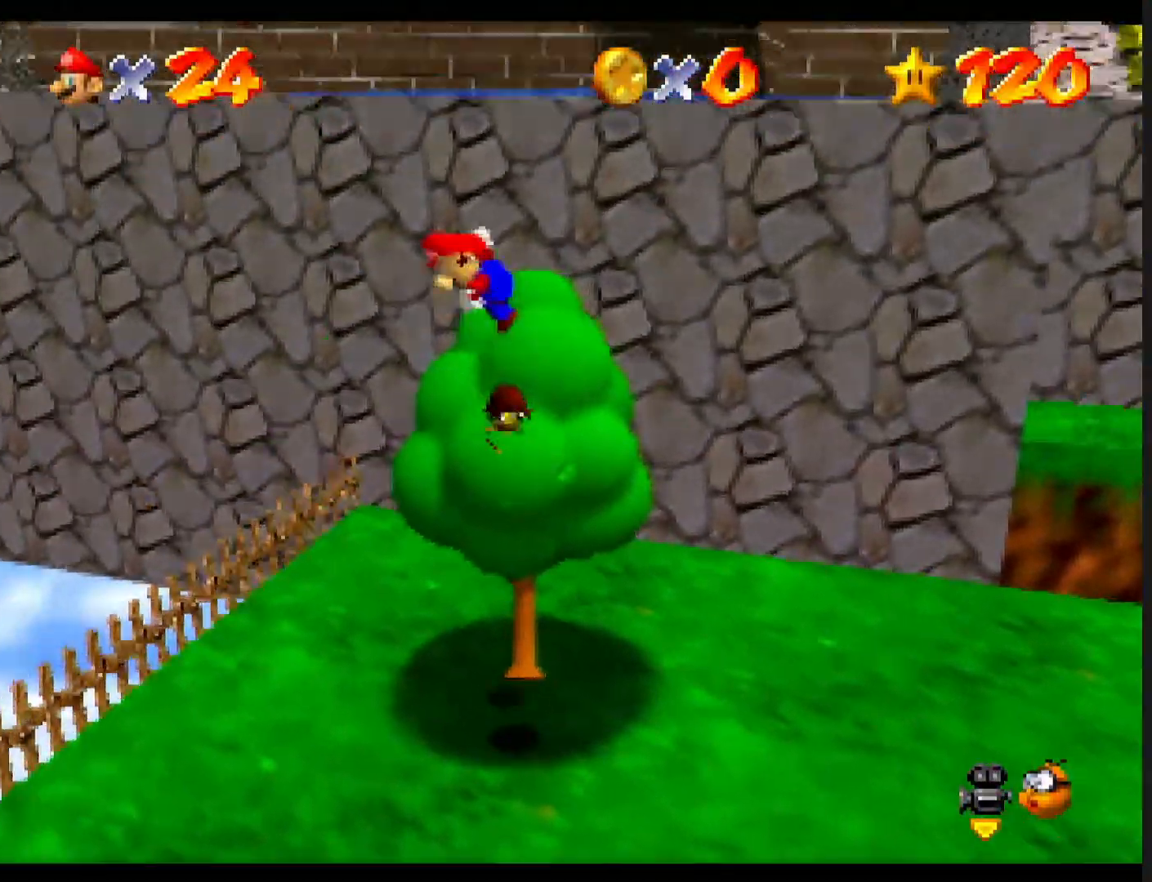
{"buttons": [], "left_stick": "center", "events": [[100, "A", "up"]]}
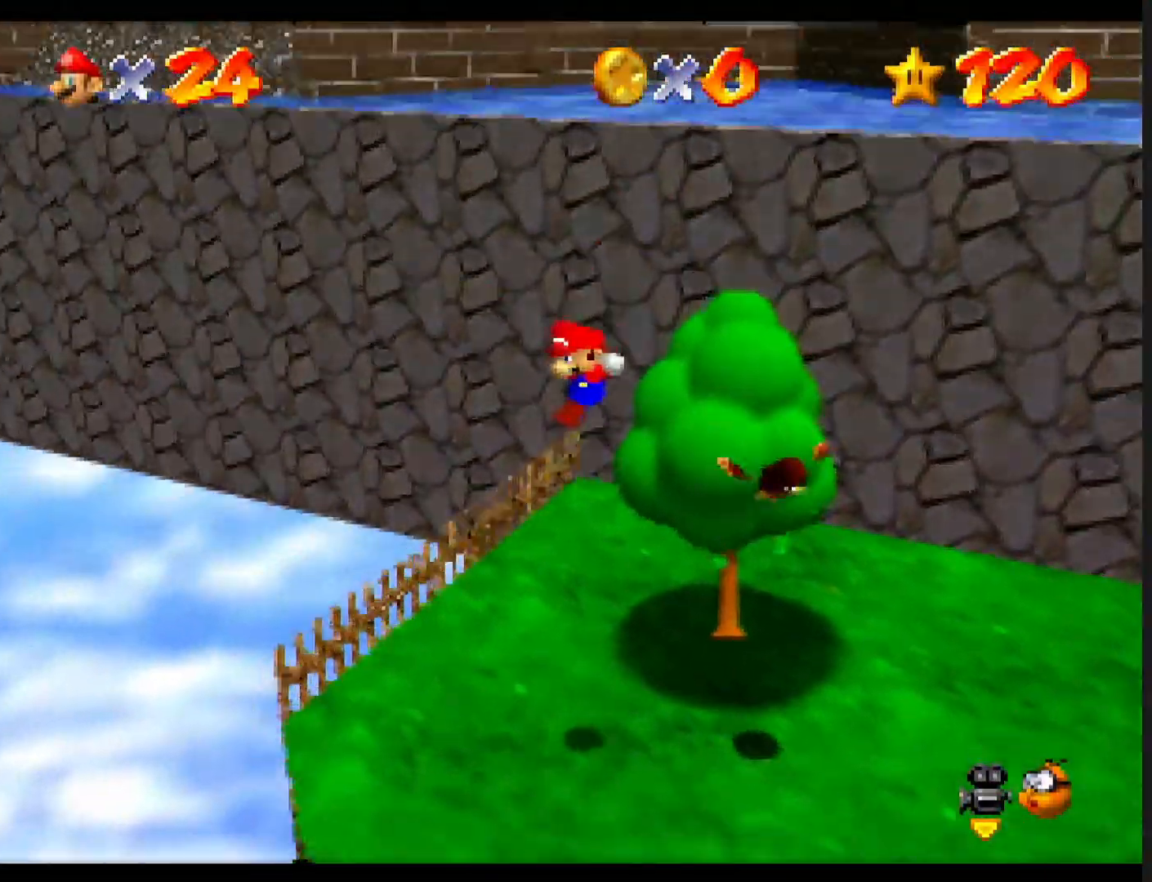
{"buttons": [], "left_stick": "center", "events": [[100, "left_stick", "down-left"], [233, "B", "down"], [333, "B", "up"], [433, "left_stick", "center"]]}
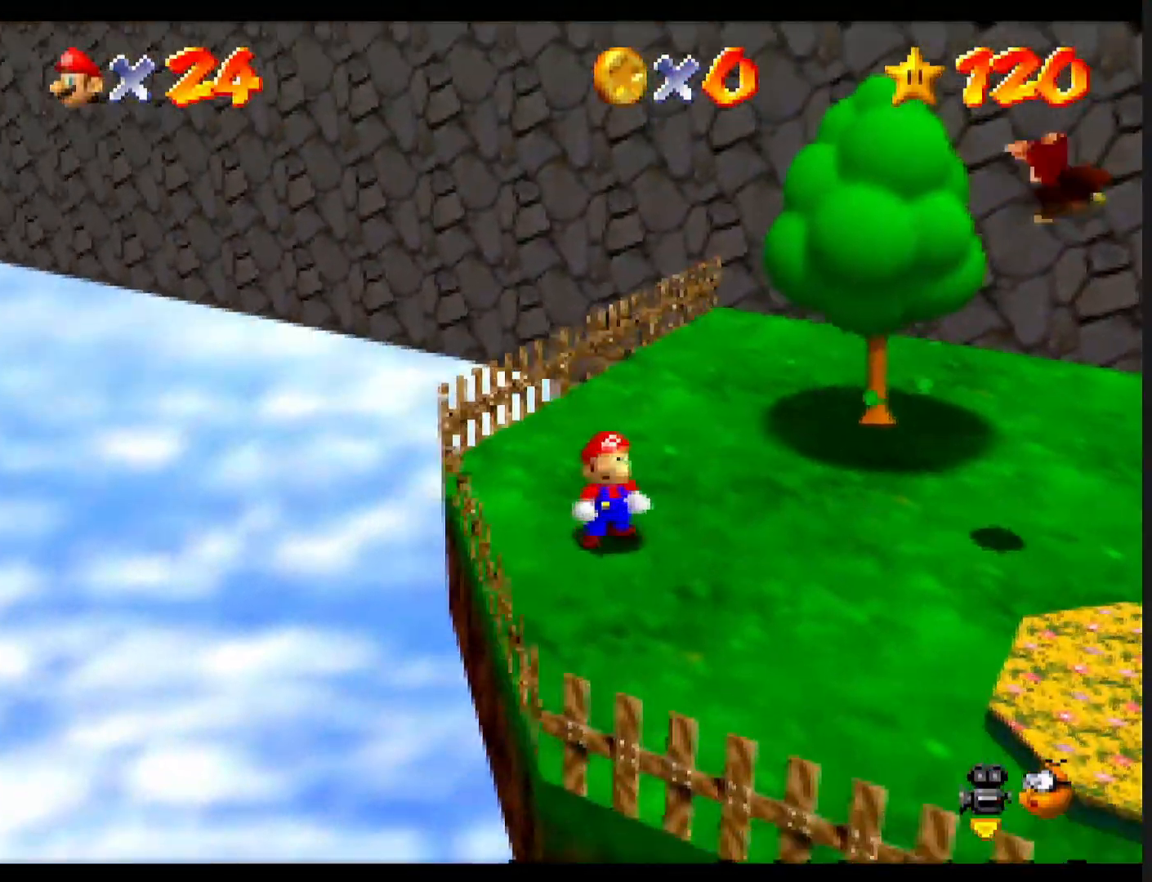
{"buttons": [], "left_stick": "right", "events": [[233, "left_stick", "right"]]}
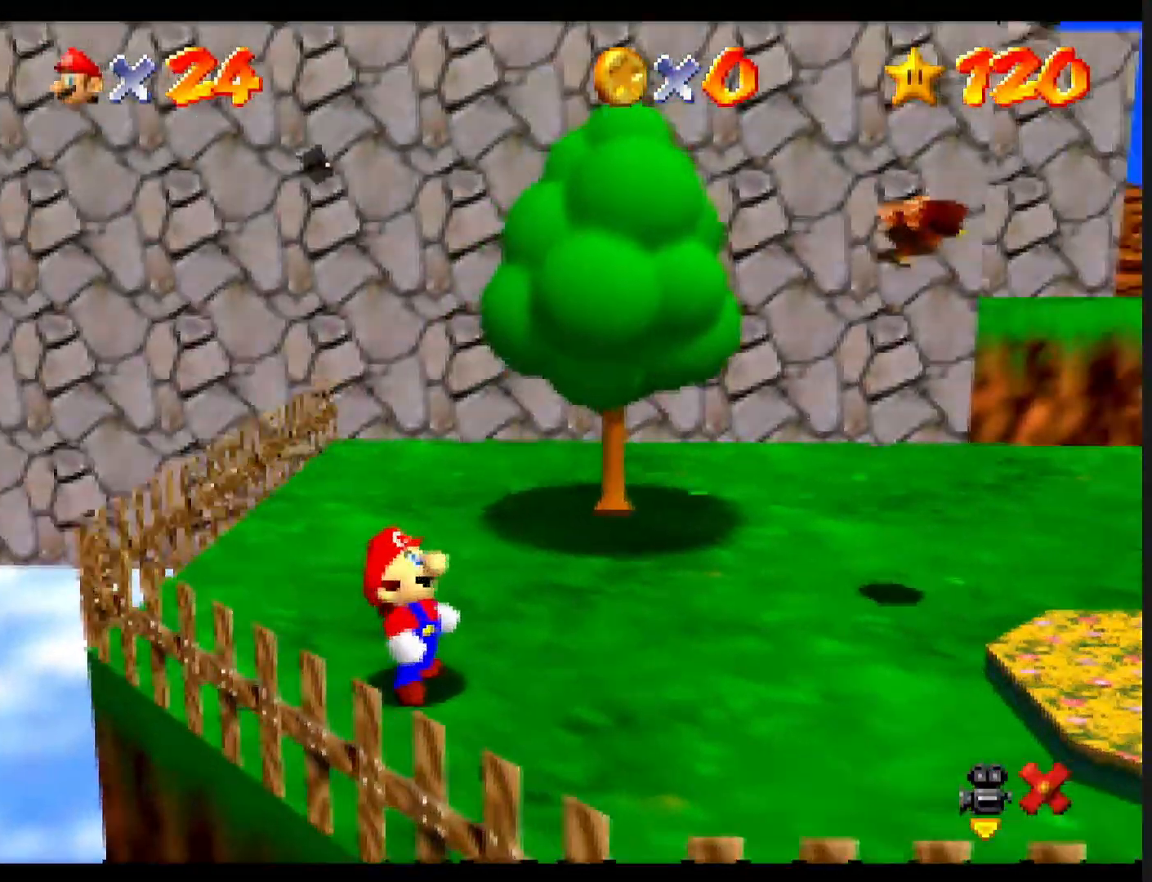
{"buttons": ["A", "B"], "left_stick": "right", "events": [[433, "A", "down"], [467, "B", "down"]]}
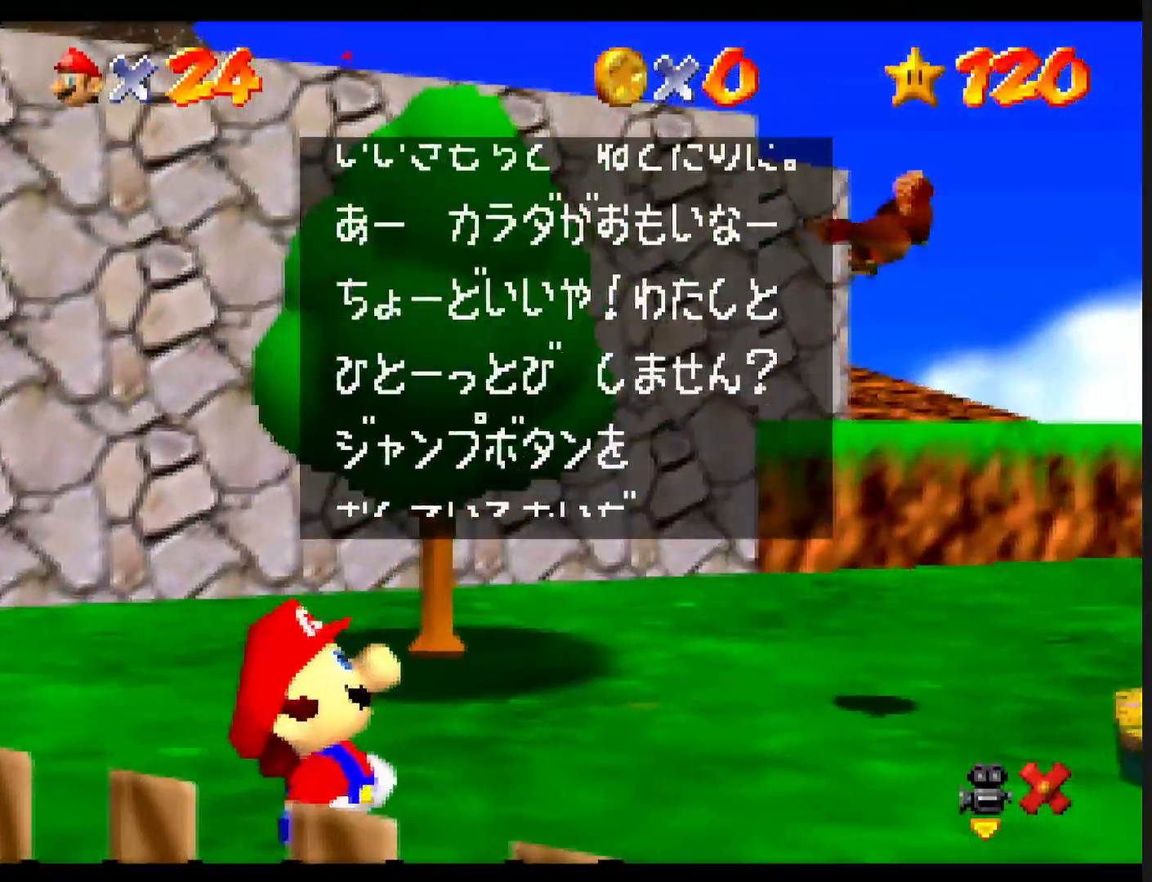
{"buttons": ["A", "B"], "left_stick": "right", "events": [[133, "A", "up"], [133, "B", "up"], [333, "A", "down"], [367, "B", "down"]]}